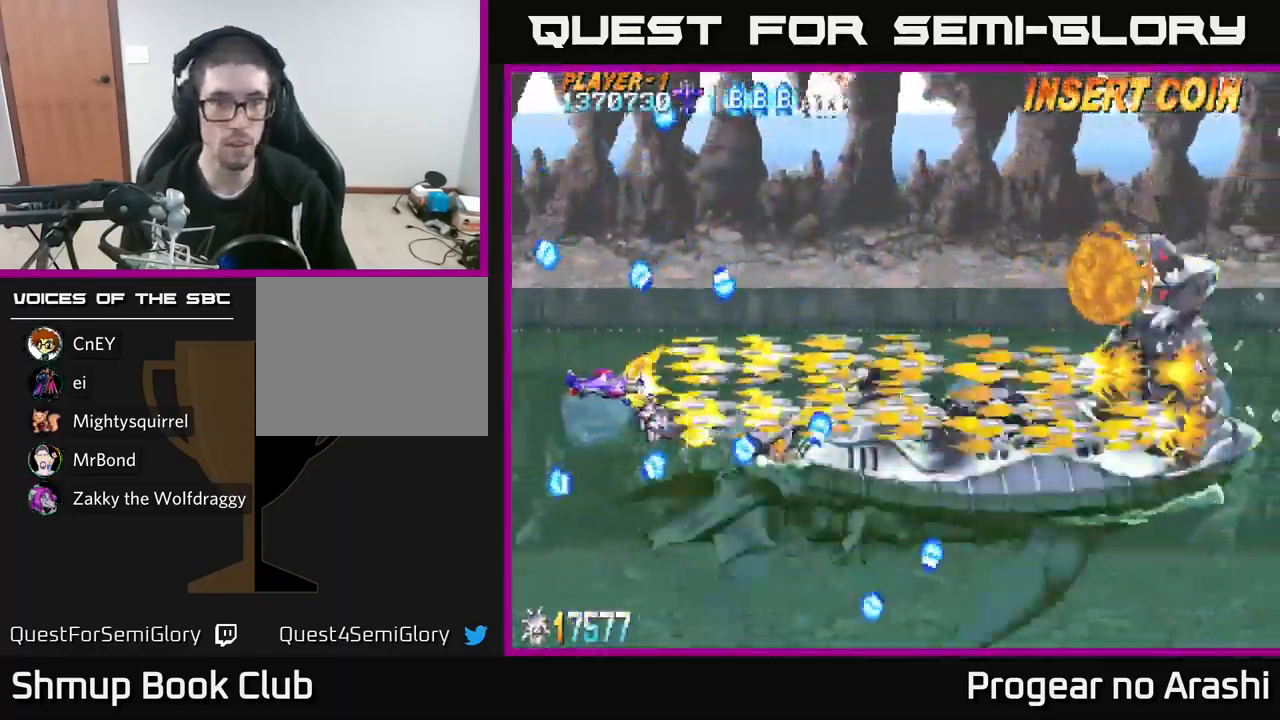
Gameplay with a controller (Xbox layout); each line is a JSON object with the inputs held at the frame after it. "events" lists button and stick changes between this image and that frame as [ms after this image, input, new state], when the widget could be followed in between. Not read: R3 right_stick.
{"buttons": ["X", "DPAD_UP"], "left_stick": "center", "events": [[366, "DPAD_UP", "down"], [416, "DPAD_RIGHT", "up"]]}
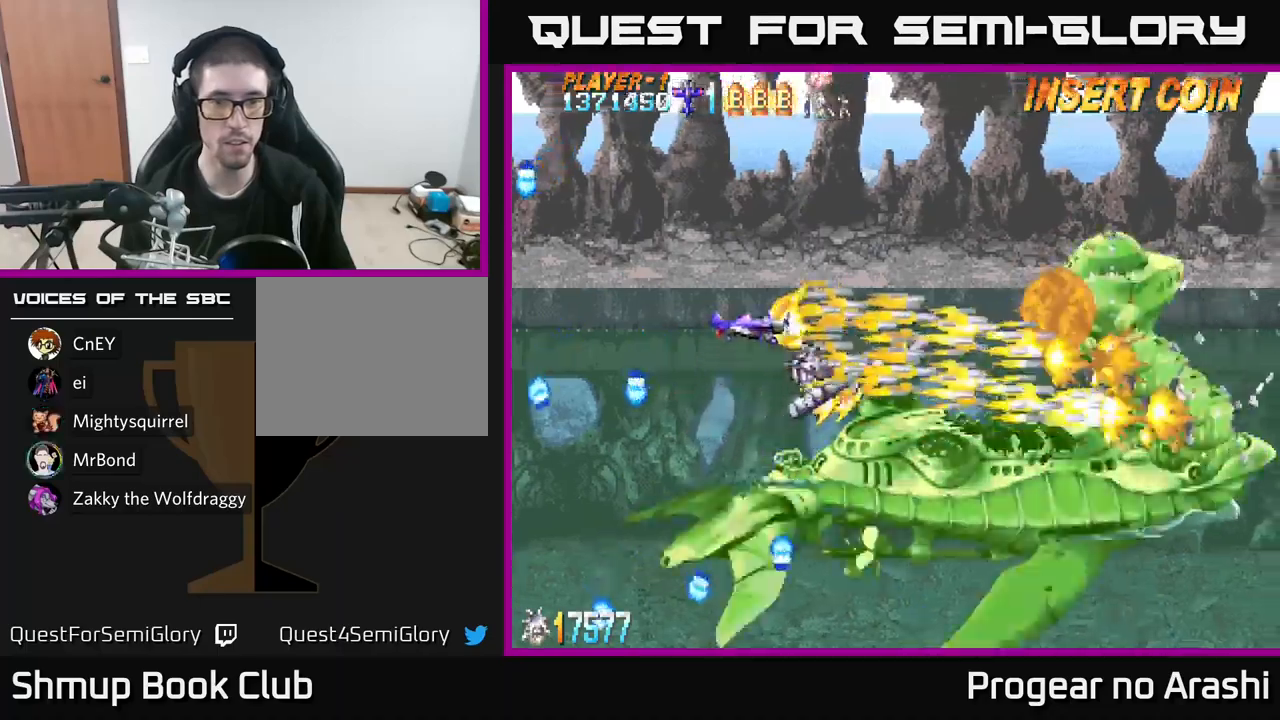
{"buttons": ["X", "DPAD_LEFT"], "left_stick": "center", "events": [[17, "DPAD_RIGHT", "down"], [83, "DPAD_RIGHT", "up"], [117, "DPAD_LEFT", "down"], [183, "DPAD_UP", "up"], [267, "DPAD_DOWN", "down"], [300, "DPAD_LEFT", "up"], [467, "DPAD_DOWN", "up"], [500, "DPAD_LEFT", "down"]]}
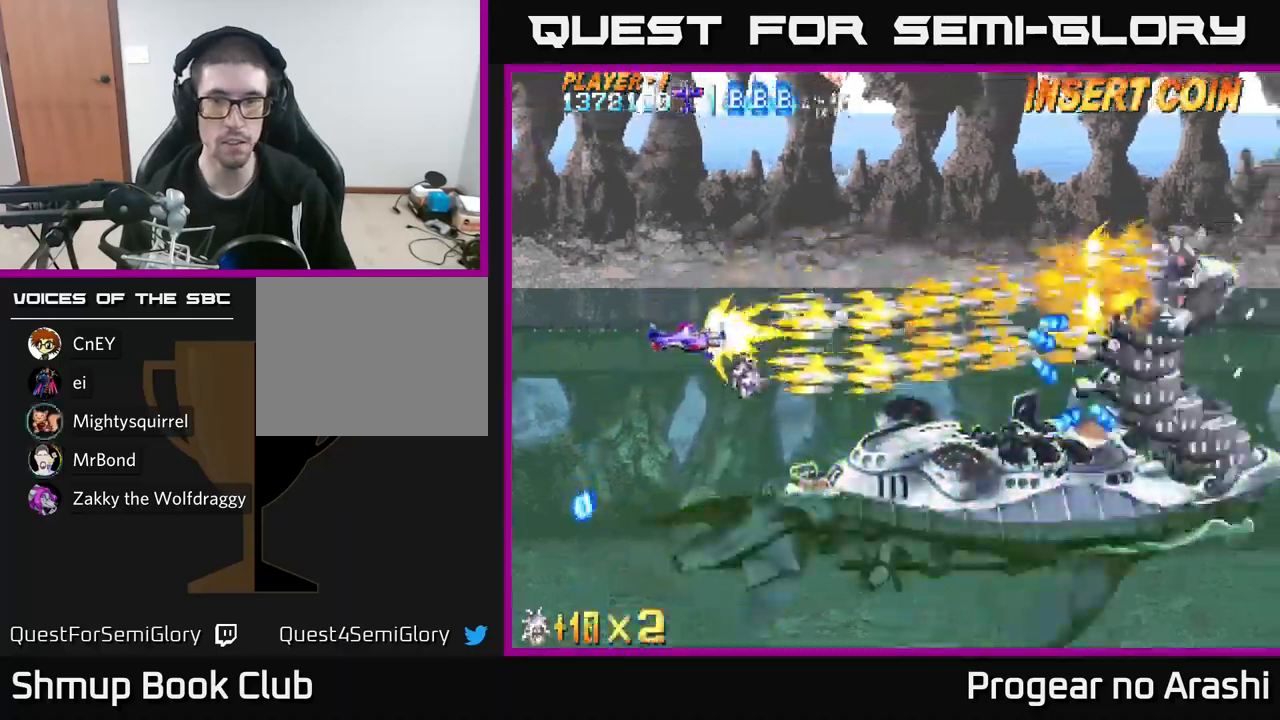
{"buttons": ["X", "DPAD_LEFT"], "left_stick": "center", "events": [[17, "DPAD_UP", "down"], [83, "DPAD_LEFT", "up"], [117, "DPAD_UP", "up"], [167, "DPAD_DOWN", "down"], [283, "DPAD_DOWN", "up"], [317, "DPAD_UP", "down"], [350, "DPAD_LEFT", "down"], [400, "DPAD_UP", "up"]]}
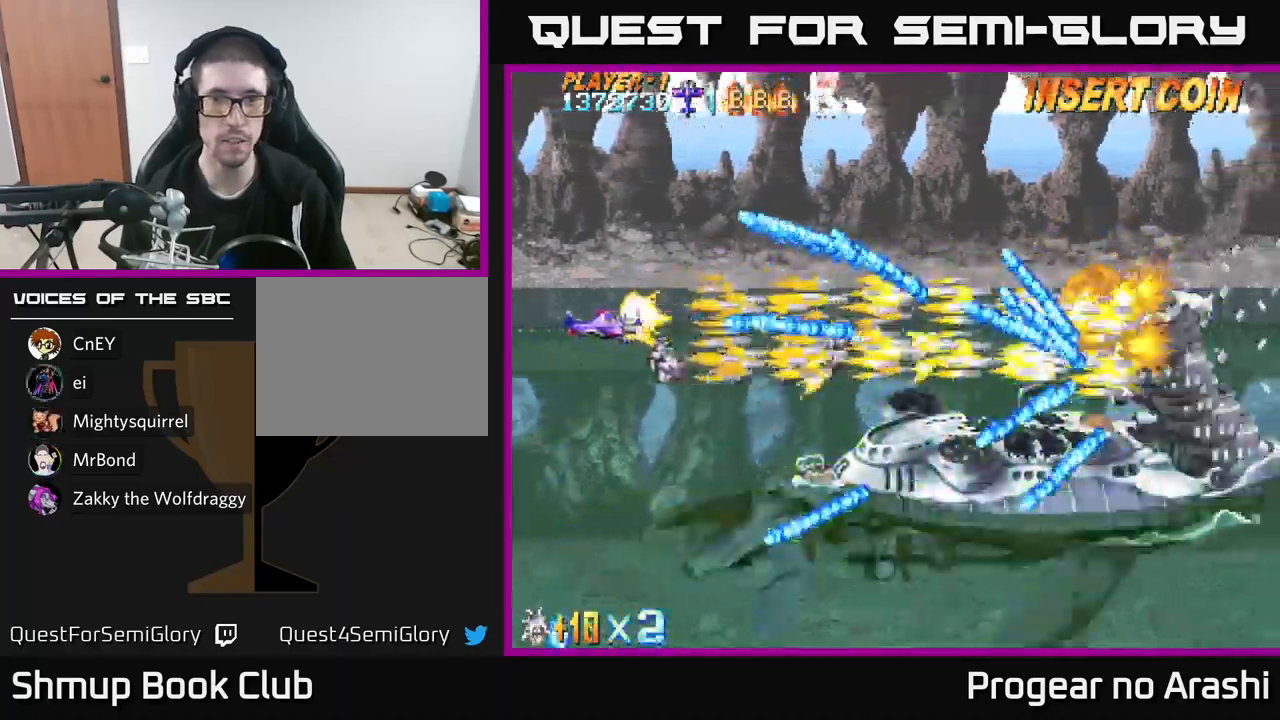
{"buttons": ["X"], "left_stick": "center", "events": [[17, "DPAD_DOWN", "down"], [200, "DPAD_LEFT", "up"], [333, "DPAD_DOWN", "up"], [350, "DPAD_RIGHT", "down"], [467, "DPAD_RIGHT", "up"]]}
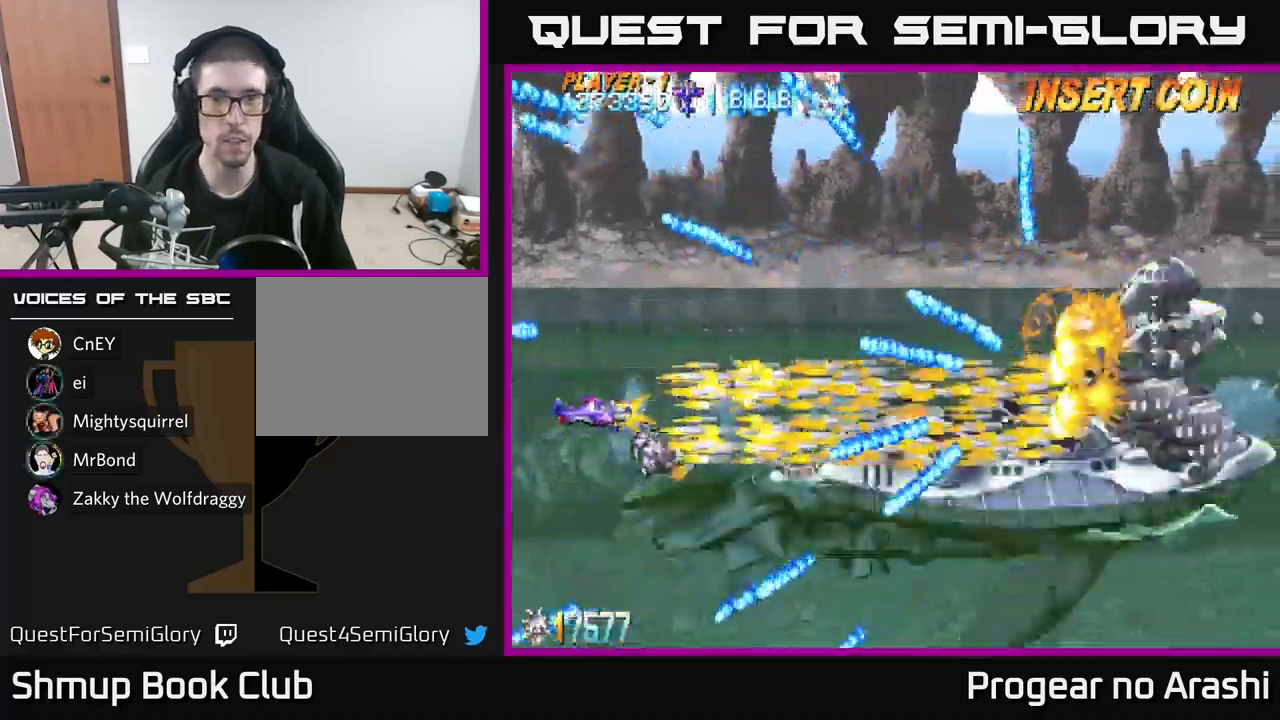
{"buttons": ["X", "DPAD_UP", "DPAD_RIGHT"], "left_stick": "center", "events": [[33, "DPAD_UP", "down"], [200, "DPAD_UP", "up"], [283, "DPAD_DOWN", "down"], [400, "DPAD_DOWN", "up"], [433, "DPAD_RIGHT", "down"], [500, "DPAD_UP", "down"]]}
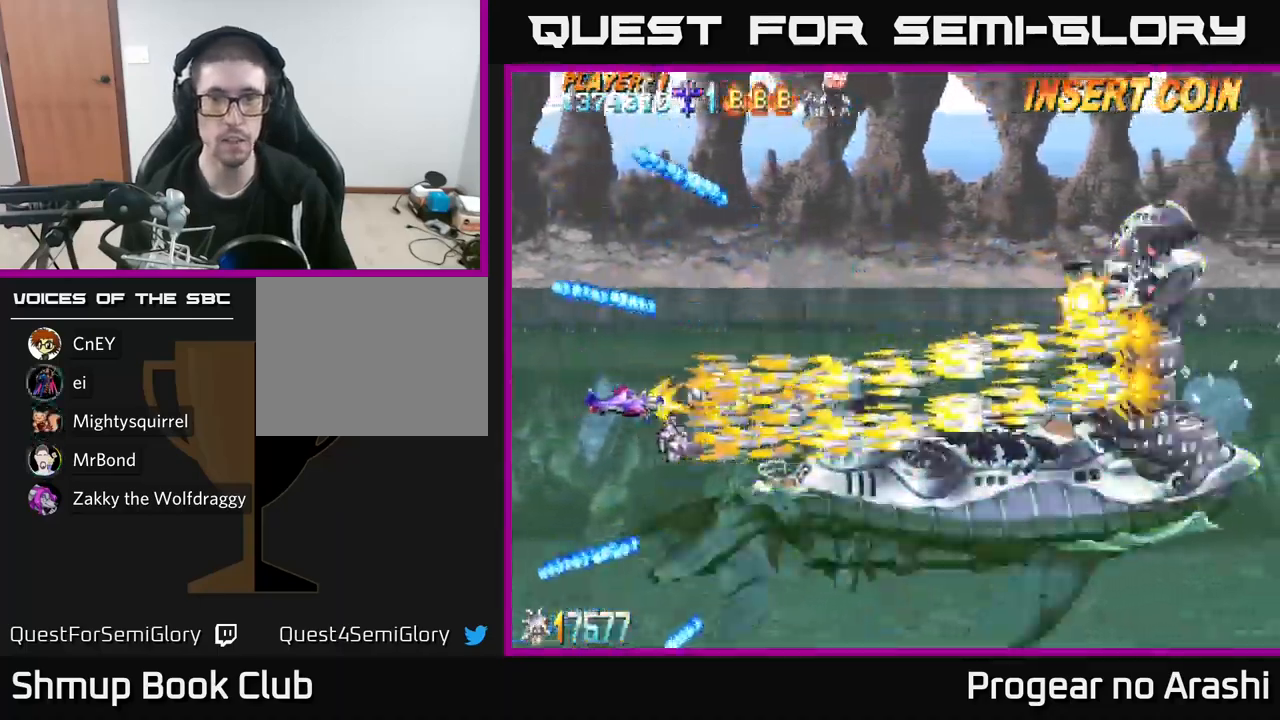
{"buttons": ["X", "DPAD_LEFT"], "left_stick": "center", "events": [[400, "DPAD_RIGHT", "up"], [483, "DPAD_LEFT", "down"], [483, "DPAD_UP", "up"]]}
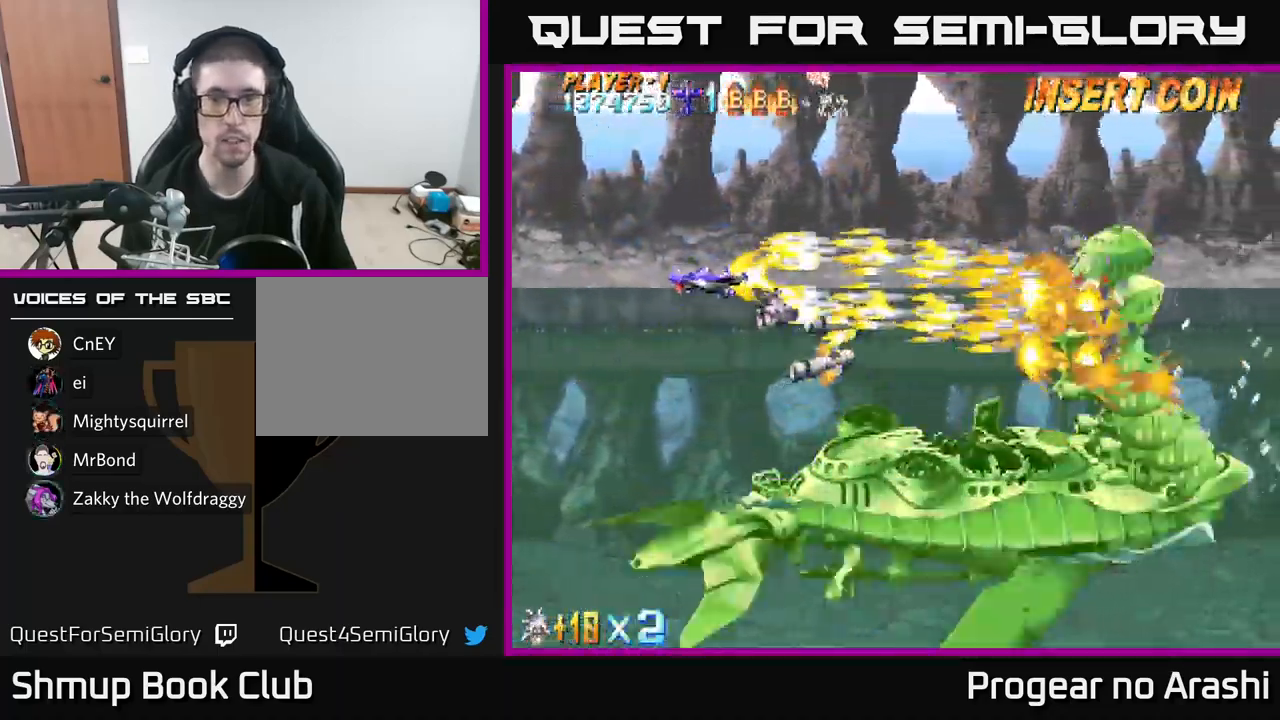
{"buttons": ["X", "DPAD_RIGHT"], "left_stick": "center", "events": [[33, "DPAD_DOWN", "down"], [83, "DPAD_LEFT", "up"], [283, "DPAD_DOWN", "up"], [300, "DPAD_LEFT", "down"], [317, "DPAD_UP", "down"], [350, "DPAD_LEFT", "up"], [450, "DPAD_RIGHT", "down"], [483, "DPAD_UP", "up"]]}
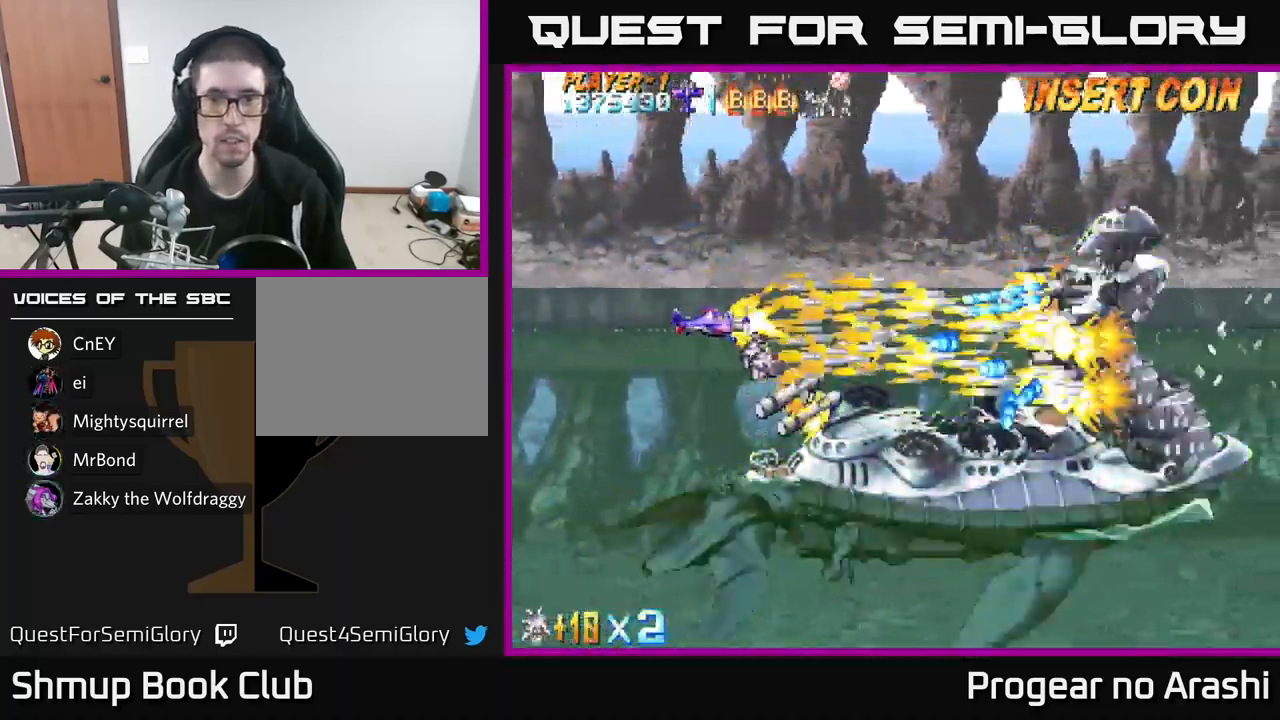
{"buttons": ["X", "DPAD_UP", "DPAD_LEFT"], "left_stick": "center", "events": [[67, "DPAD_DOWN", "down"], [67, "DPAD_RIGHT", "up"], [167, "DPAD_DOWN", "up"], [183, "DPAD_LEFT", "down"], [317, "DPAD_UP", "down"]]}
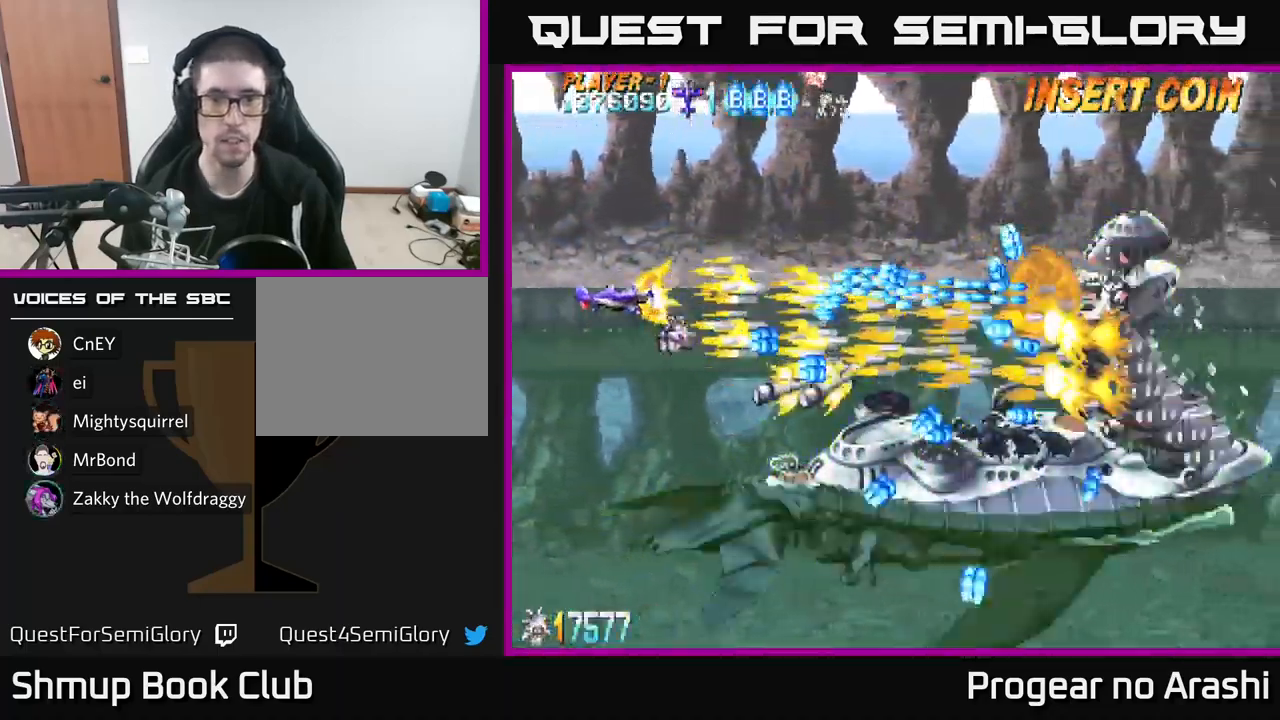
{"buttons": ["X", "DPAD_UP"], "left_stick": "center", "events": [[67, "DPAD_UP", "up"], [150, "DPAD_LEFT", "up"], [167, "DPAD_DOWN", "down"], [183, "DPAD_DOWN", "up"], [200, "DPAD_LEFT", "down"], [333, "DPAD_LEFT", "up"], [350, "DPAD_UP", "down"]]}
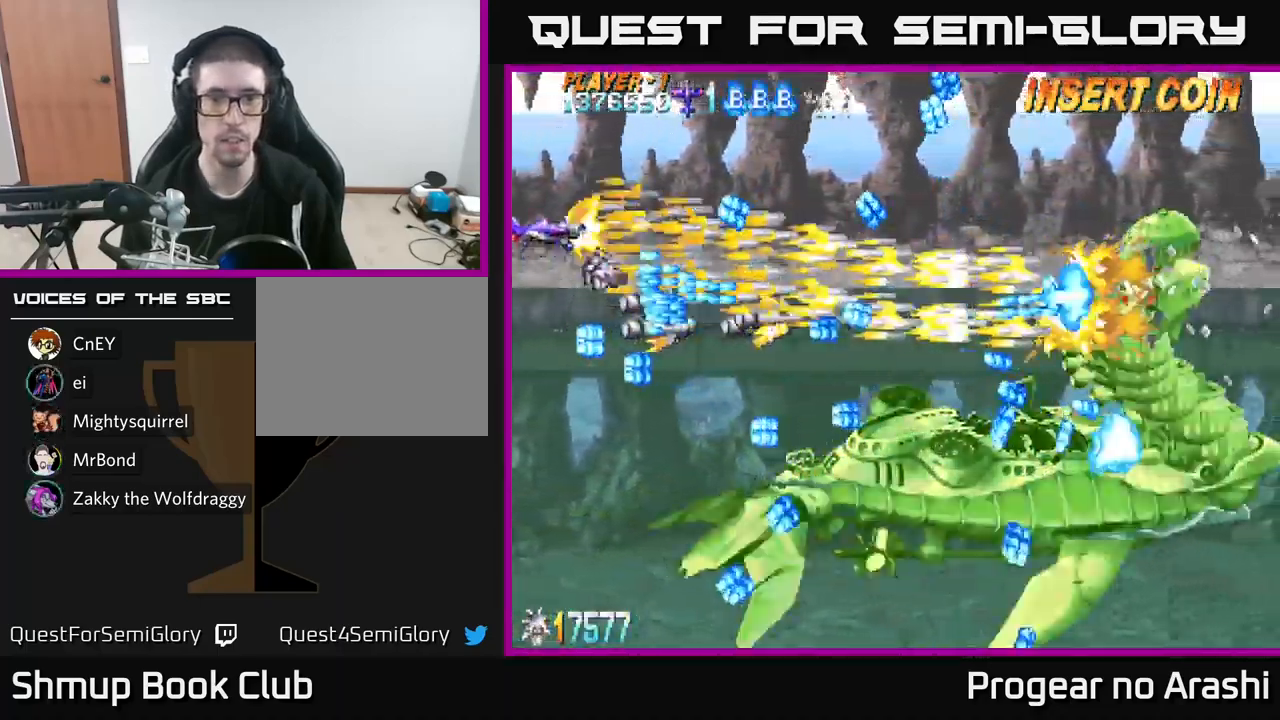
{"buttons": ["X", "DPAD_RIGHT"], "left_stick": "center", "events": [[83, "DPAD_UP", "up"], [200, "DPAD_DOWN", "down"], [317, "DPAD_DOWN", "up"], [333, "DPAD_RIGHT", "down"], [383, "DPAD_UP", "down"], [483, "DPAD_UP", "up"]]}
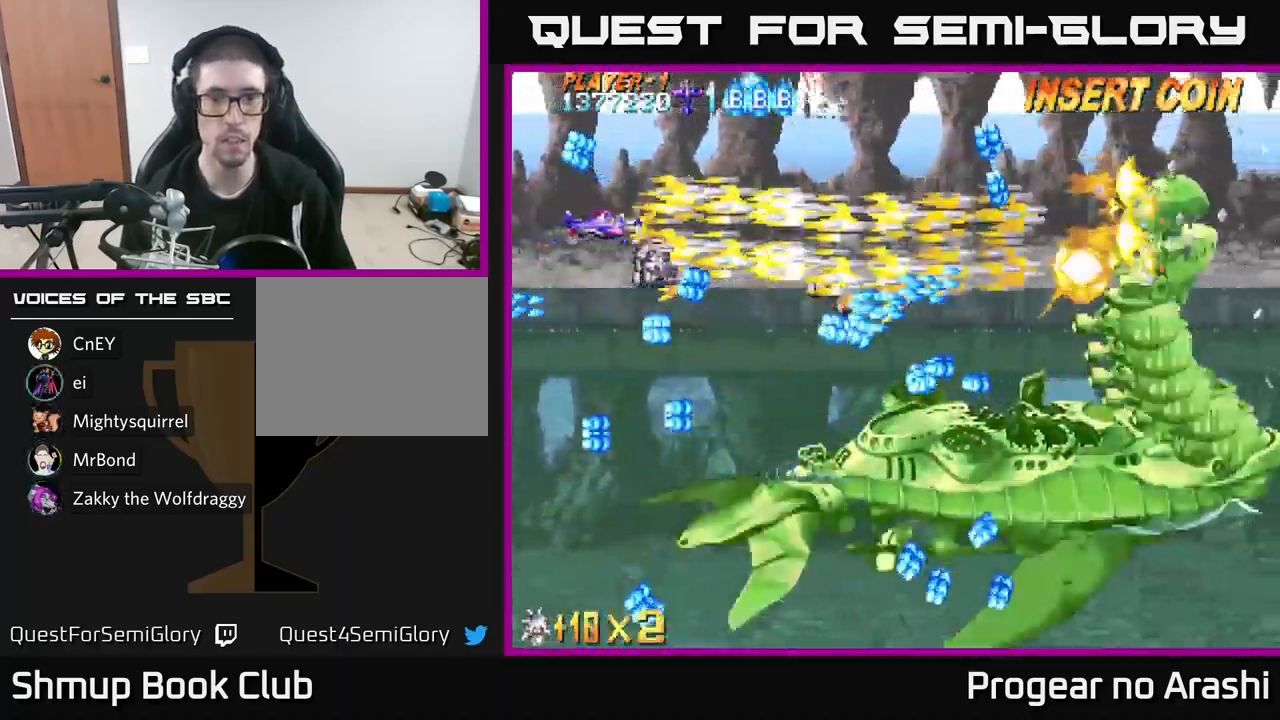
{"buttons": ["A", "DPAD_DOWN"], "left_stick": "center", "events": [[50, "DPAD_UP", "down"], [83, "DPAD_RIGHT", "up"], [150, "DPAD_RIGHT", "down"], [150, "DPAD_UP", "up"], [467, "DPAD_DOWN", "down"], [484, "A", "down"], [500, "DPAD_RIGHT", "up"], [500, "X", "up"]]}
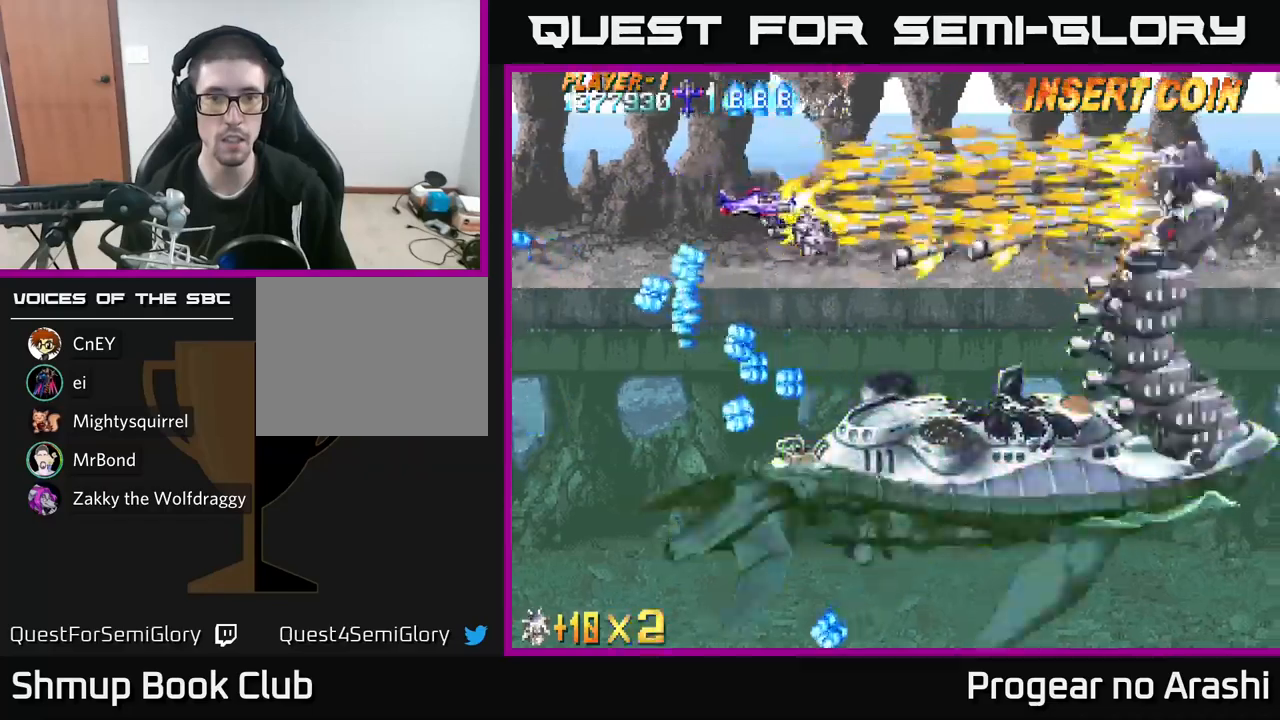
{"buttons": ["A"], "left_stick": "center", "events": [[117, "DPAD_RIGHT", "down"], [217, "DPAD_DOWN", "up"], [217, "DPAD_RIGHT", "up"], [267, "DPAD_LEFT", "down"], [300, "A", "up"], [350, "A", "down"], [367, "DPAD_LEFT", "up"], [384, "DPAD_RIGHT", "down"], [500, "DPAD_RIGHT", "up"]]}
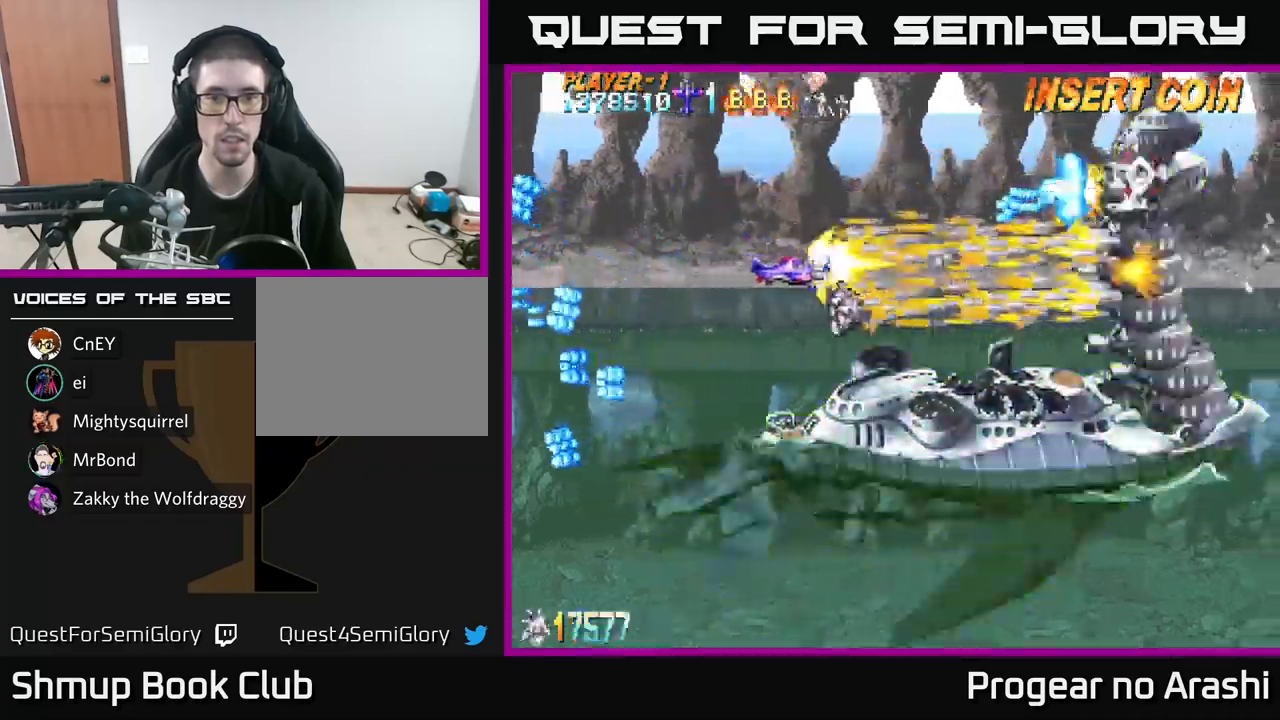
{"buttons": ["A", "DPAD_LEFT"], "left_stick": "center", "events": [[34, "DPAD_LEFT", "down"], [250, "DPAD_DOWN", "down"], [317, "DPAD_DOWN", "up"]]}
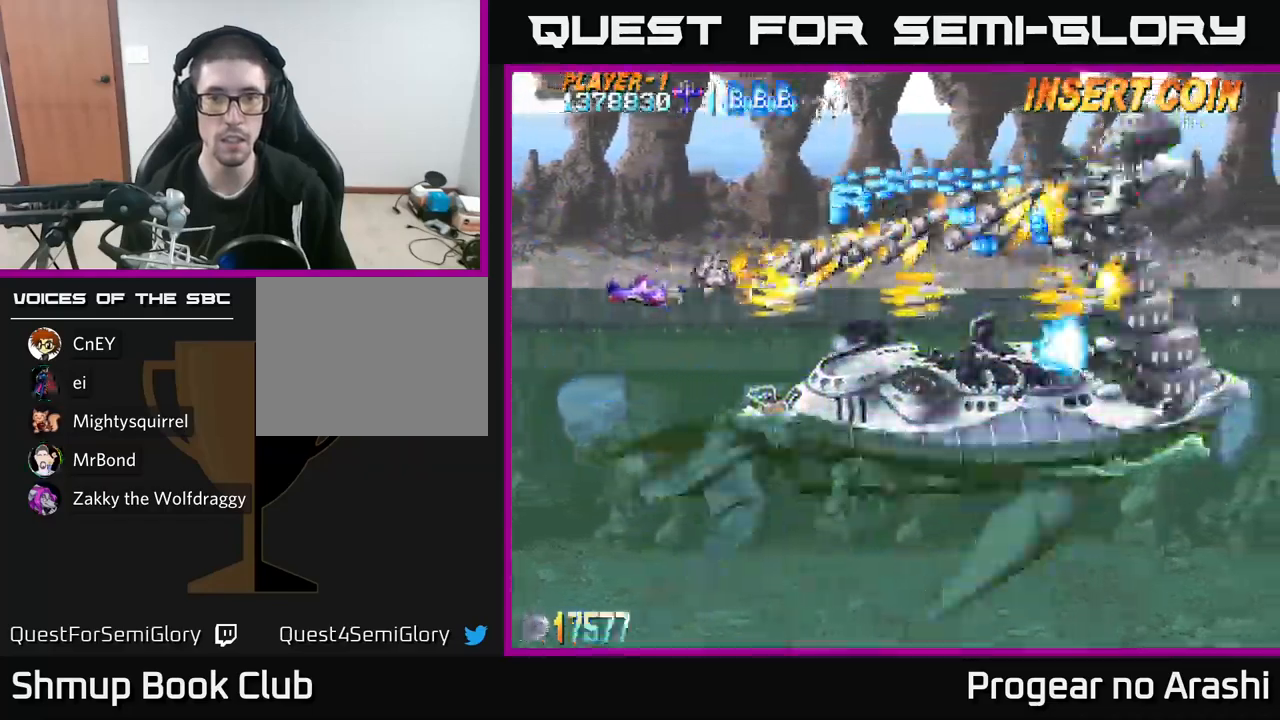
{"buttons": ["A", "DPAD_DOWN"], "left_stick": "center", "events": [[184, "DPAD_DOWN", "down"], [217, "DPAD_LEFT", "up"]]}
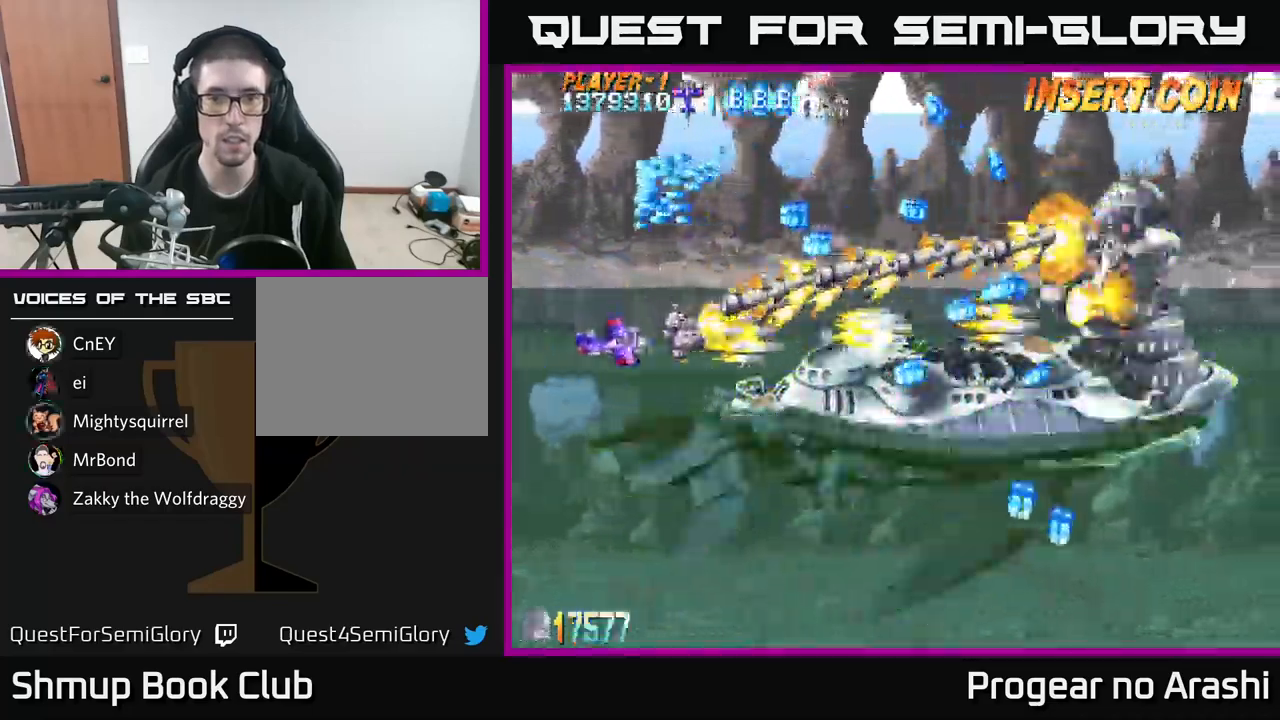
{"buttons": ["X"], "left_stick": "center", "events": [[184, "DPAD_DOWN", "up"], [217, "DPAD_LEFT", "down"], [267, "DPAD_UP", "down"], [267, "X", "down"], [317, "A", "up"], [350, "DPAD_LEFT", "up"], [367, "DPAD_UP", "up"], [400, "DPAD_RIGHT", "down"], [467, "DPAD_RIGHT", "up"]]}
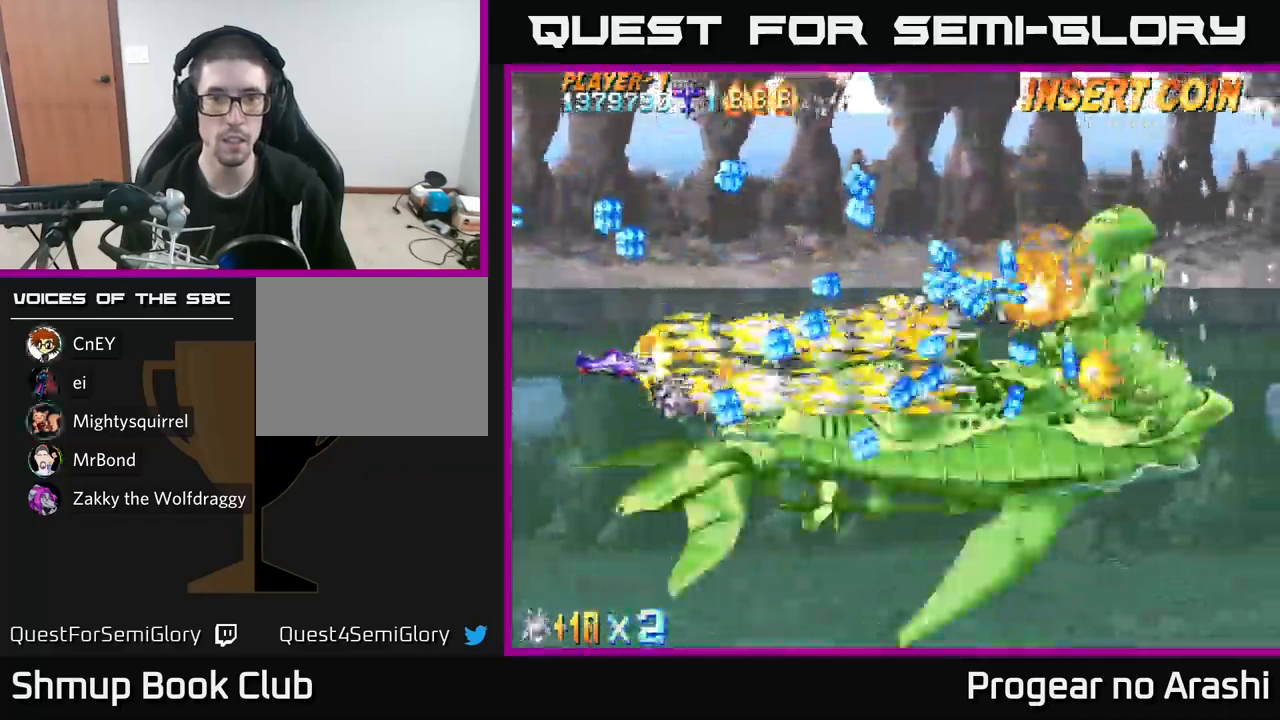
{"buttons": ["X"], "left_stick": "center", "events": [[134, "DPAD_UP", "down"], [167, "DPAD_LEFT", "down"], [284, "DPAD_UP", "up"], [300, "DPAD_LEFT", "up"]]}
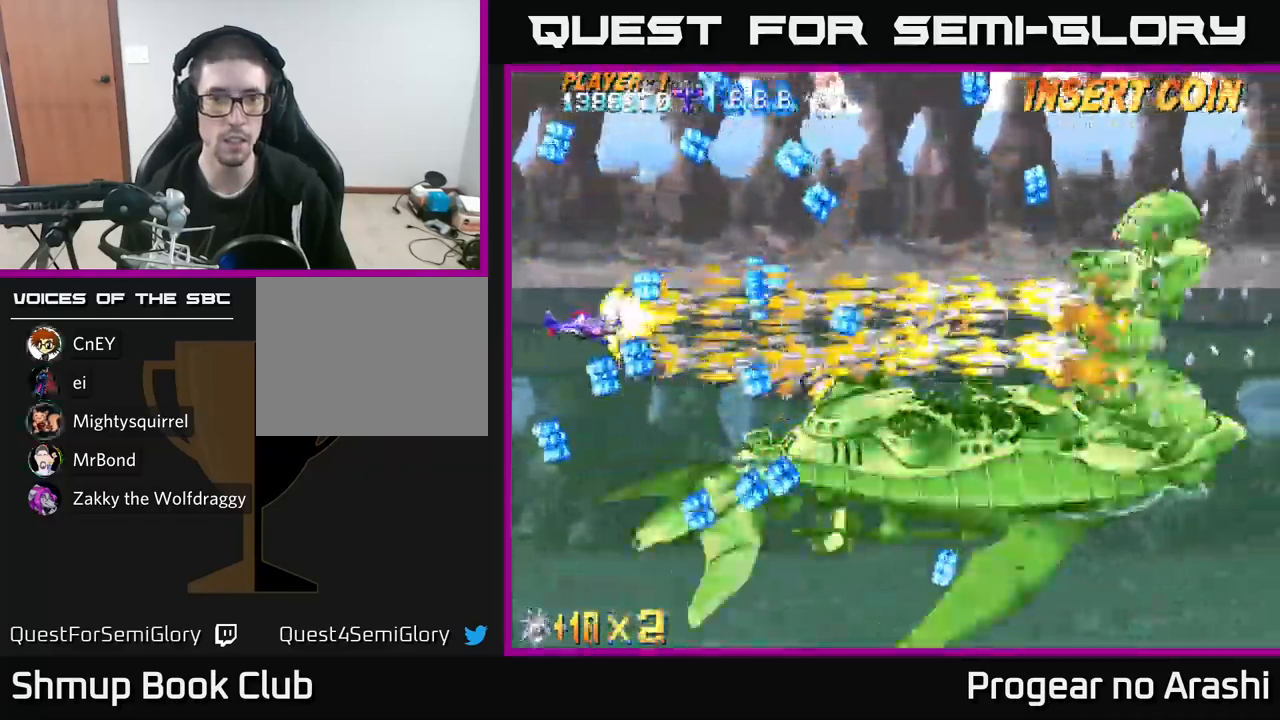
{"buttons": ["X"], "left_stick": "center", "events": [[117, "DPAD_DOWN", "down"], [217, "DPAD_DOWN", "up"], [350, "DPAD_DOWN", "down"], [434, "DPAD_DOWN", "up"]]}
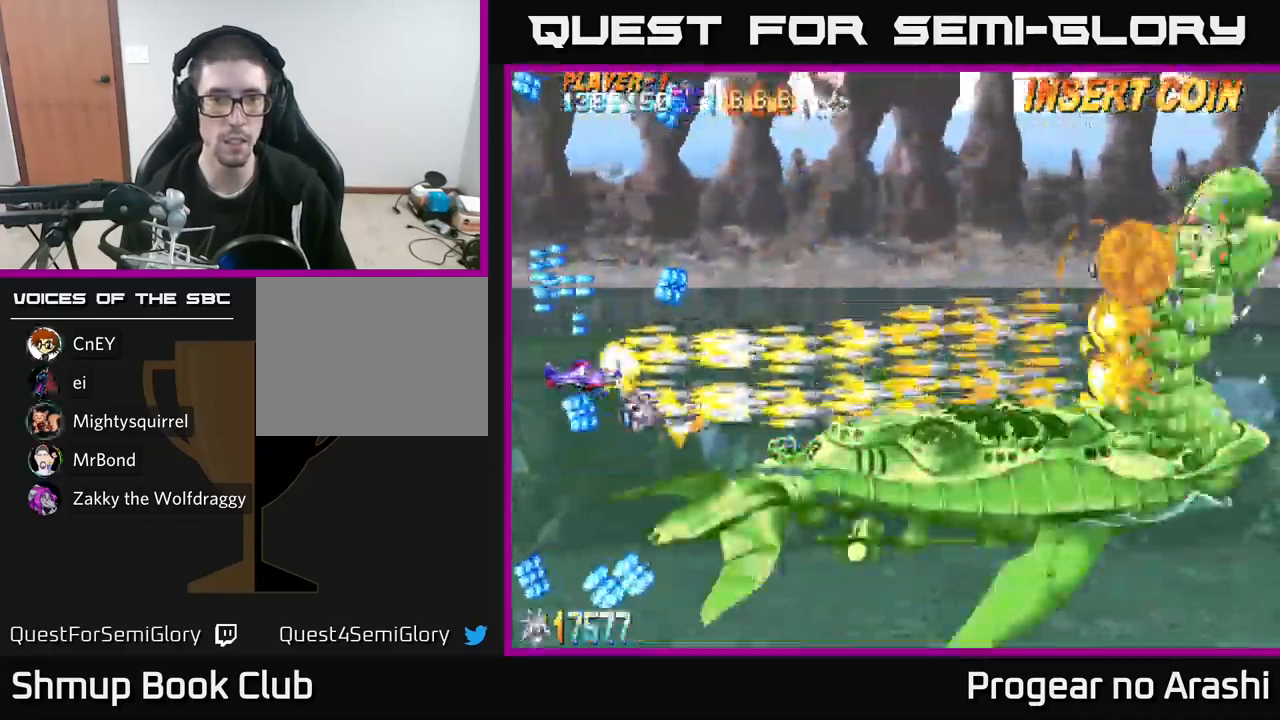
{"buttons": ["X", "DPAD_RIGHT"], "left_stick": "center", "events": [[167, "DPAD_RIGHT", "down"]]}
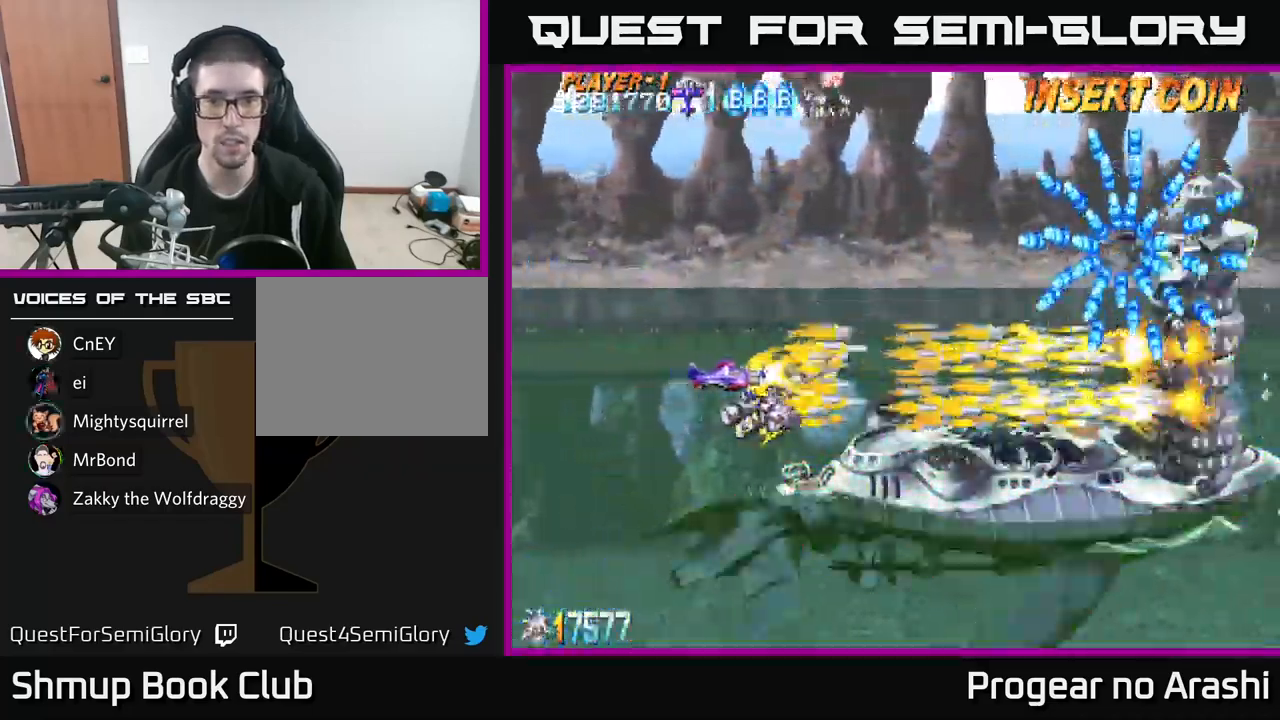
{"buttons": ["X", "DPAD_LEFT"], "left_stick": "center", "events": [[67, "DPAD_UP", "down"], [167, "DPAD_UP", "up"], [217, "DPAD_RIGHT", "up"], [250, "DPAD_LEFT", "down"]]}
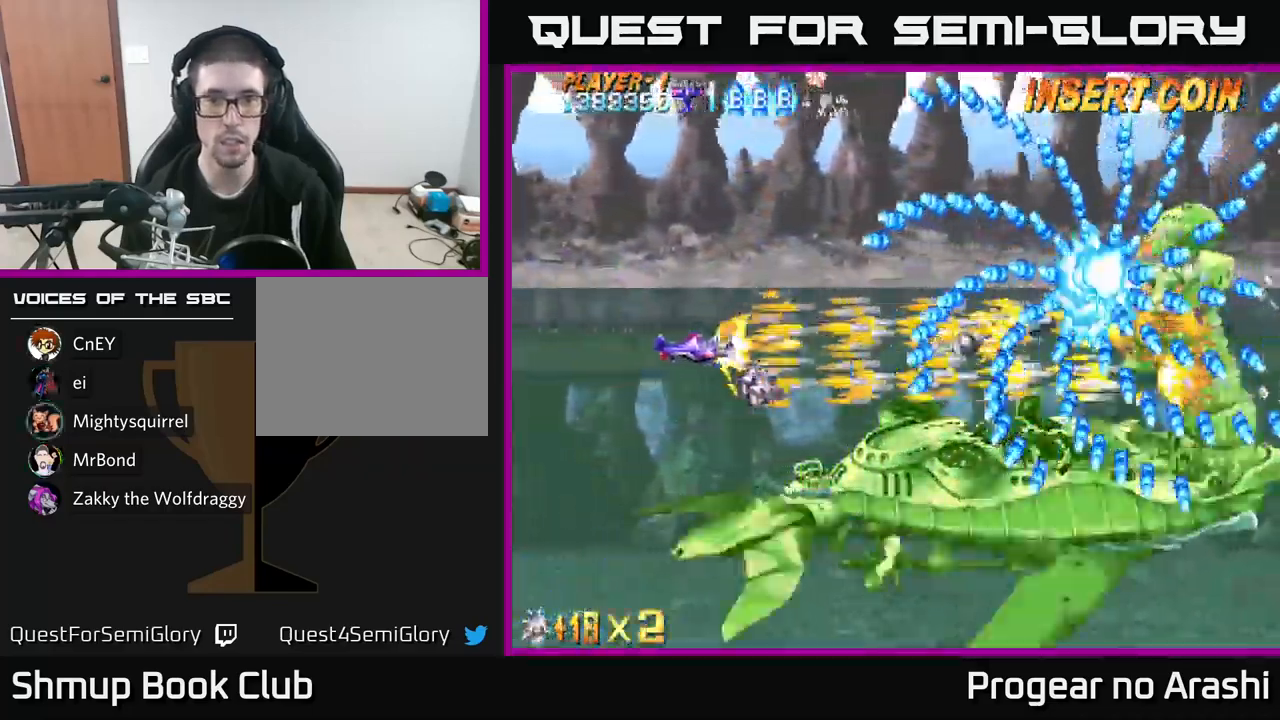
{"buttons": ["A", "DPAD_LEFT"], "left_stick": "center", "events": [[100, "DPAD_LEFT", "up"], [117, "DPAD_DOWN", "down"], [184, "DPAD_DOWN", "up"], [217, "A", "down"], [284, "X", "up"], [467, "DPAD_LEFT", "down"]]}
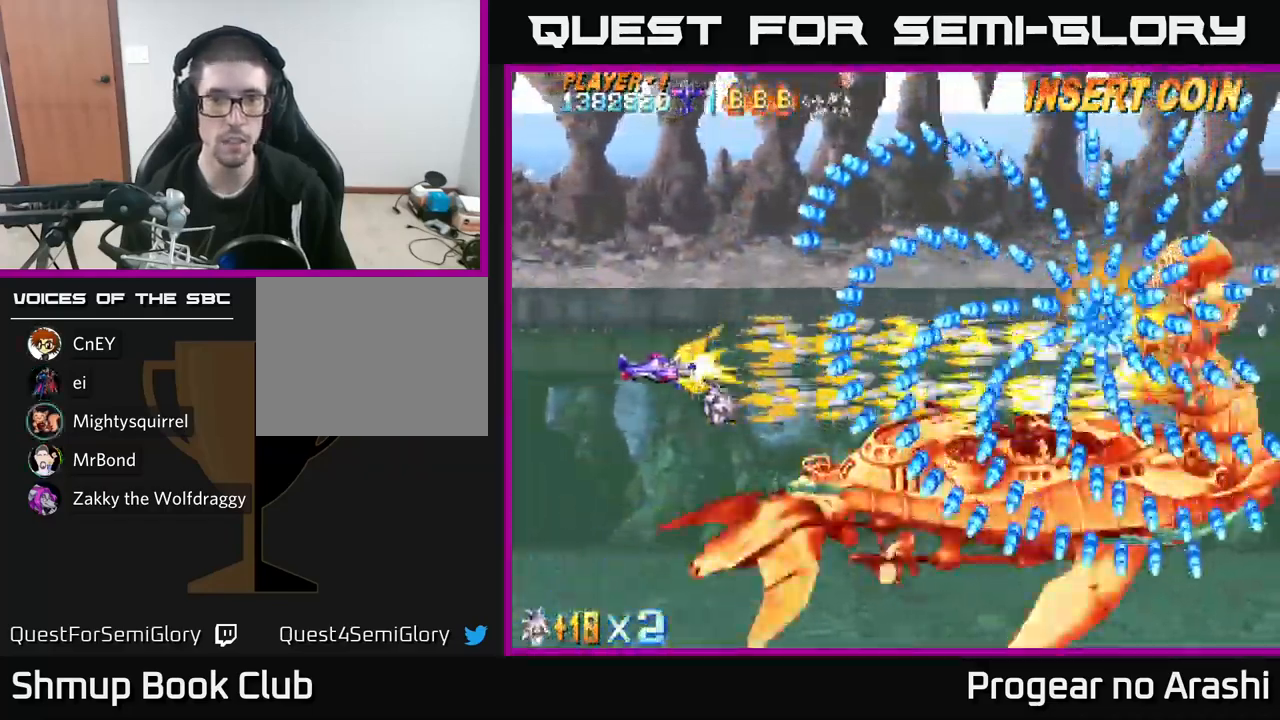
{"buttons": ["A"], "left_stick": "center", "events": [[34, "DPAD_UP", "down"], [100, "DPAD_LEFT", "up"], [150, "DPAD_UP", "up"]]}
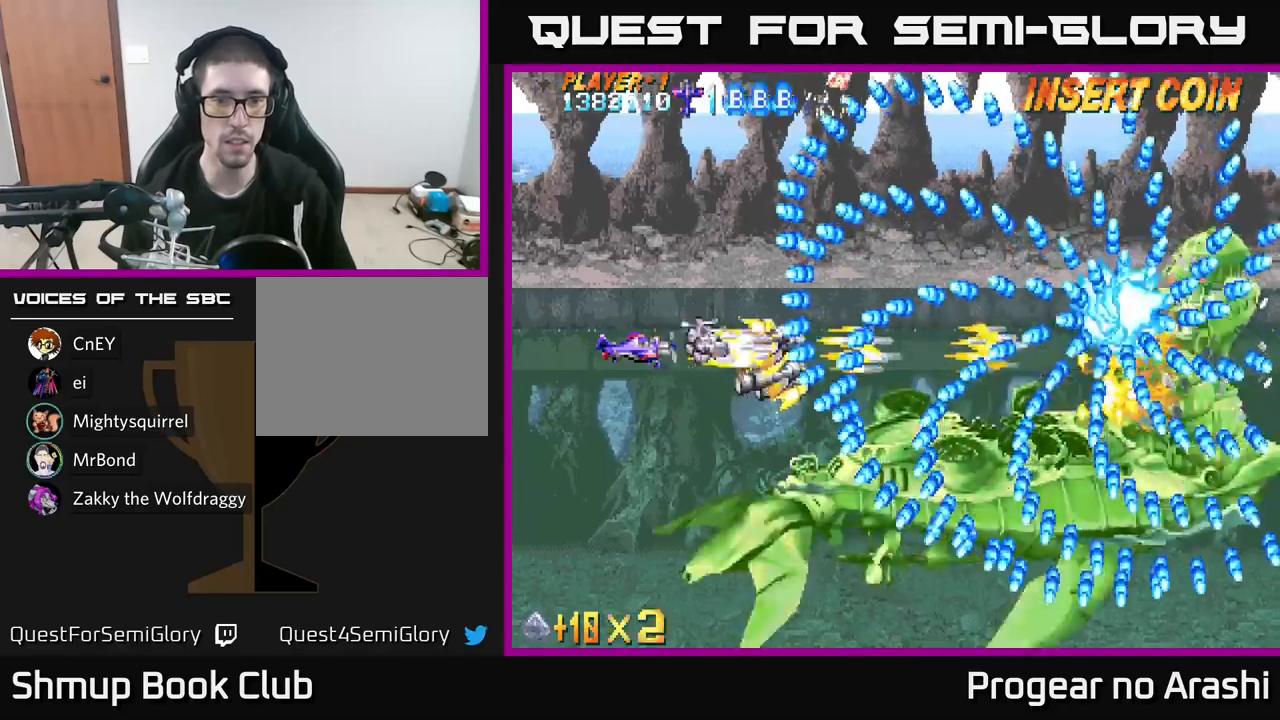
{"buttons": ["A"], "left_stick": "center", "events": [[233, "DPAD_LEFT", "down"], [417, "DPAD_LEFT", "up"]]}
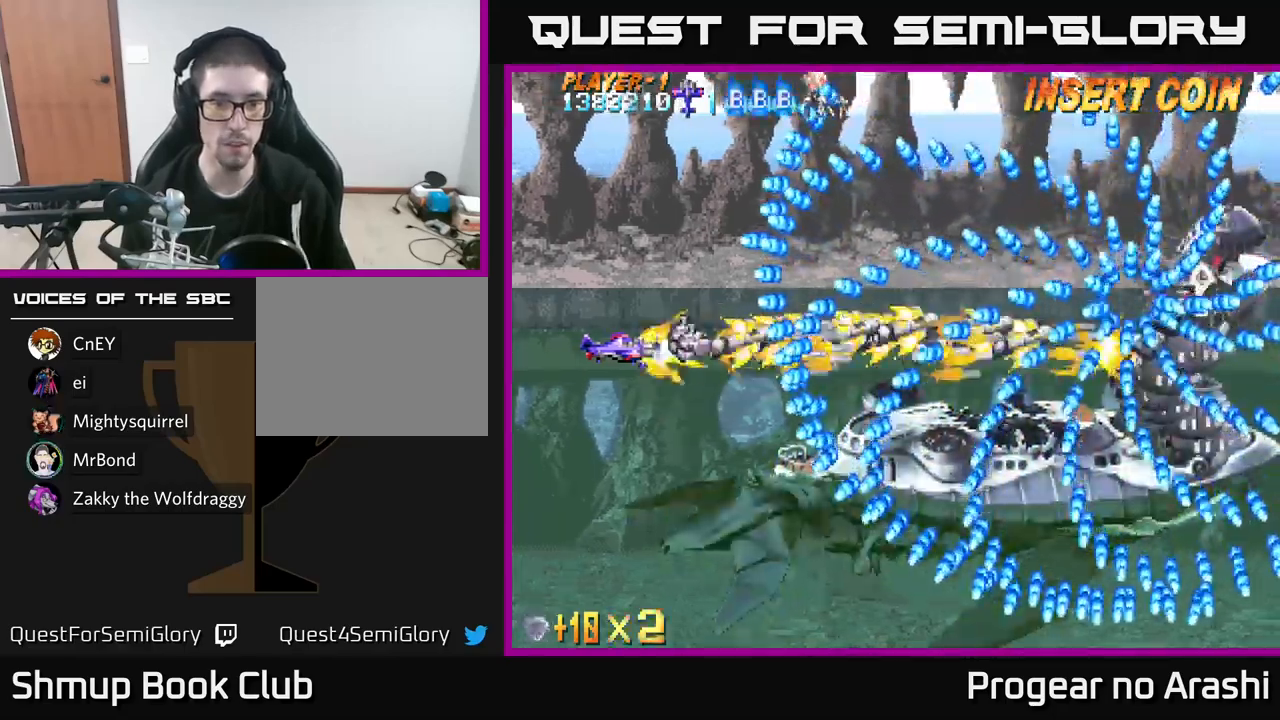
{"buttons": ["A"], "left_stick": "center", "events": []}
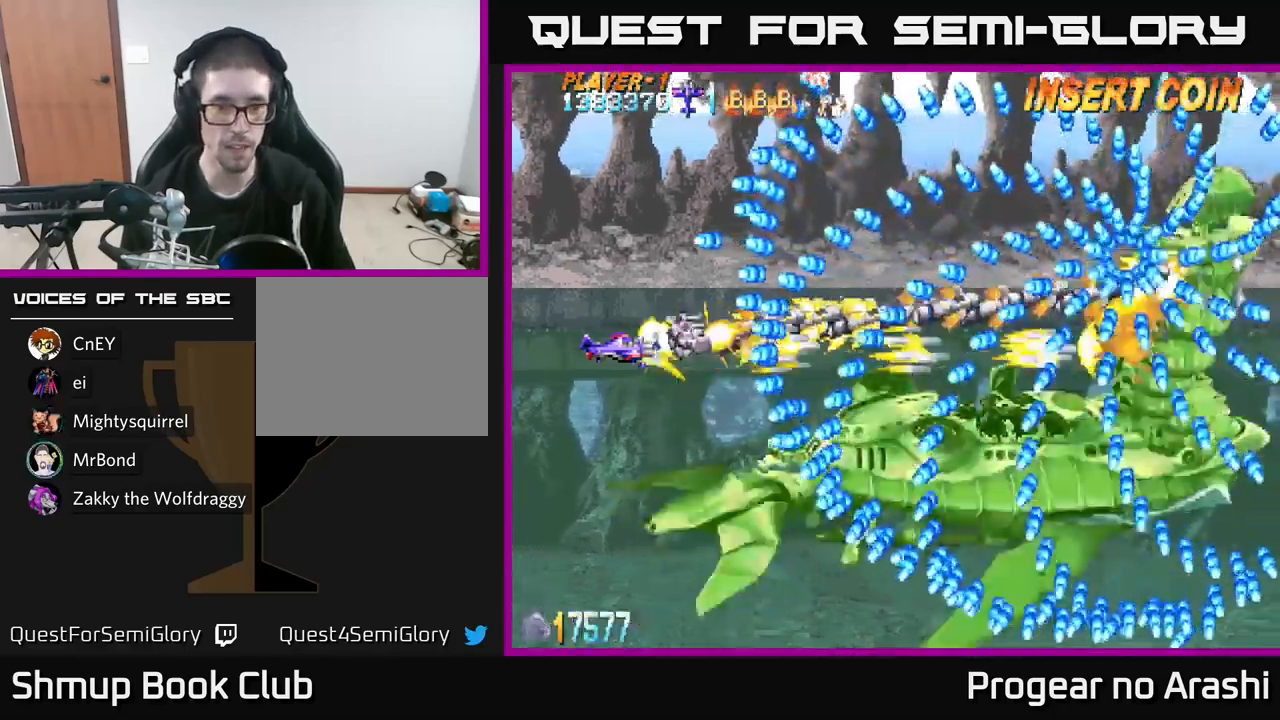
{"buttons": ["A"], "left_stick": "center", "events": []}